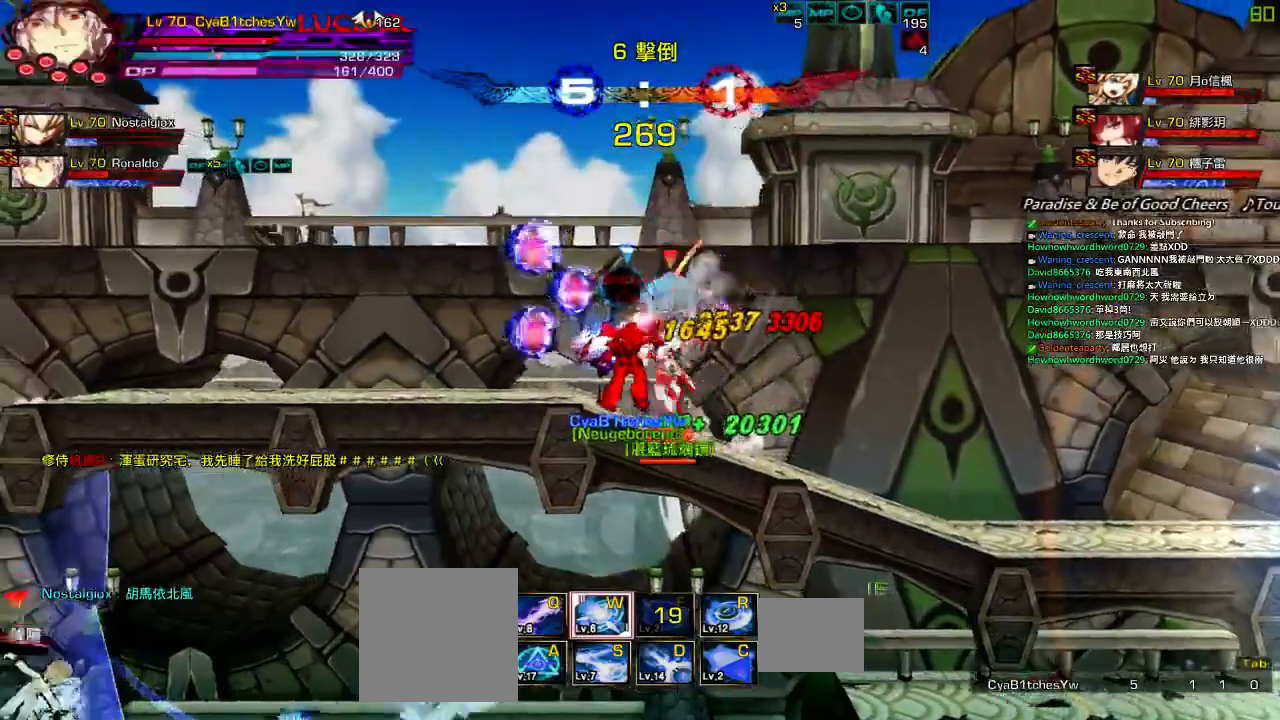
Gameplay with keyboard; each line is a JSON object with the keys held at the frame after it. "events" lists presses ("down") and releases ("up") of "a", "c", "ctrl", "d", "down", "e", "left", "q", "r", "right", "s", "space", "up", "w", "x" and "z" between this image and that frame as [ms after this image, input, new state], when the widget could be followed in between. No other keys are recorded. Mouse input is not recorded.
{"keys": ["right", "up", "x"], "events": [[134, "right", "up"], [134, "up", "up"], [234, "right", "down"], [267, "up", "down"], [334, "x", "down"]]}
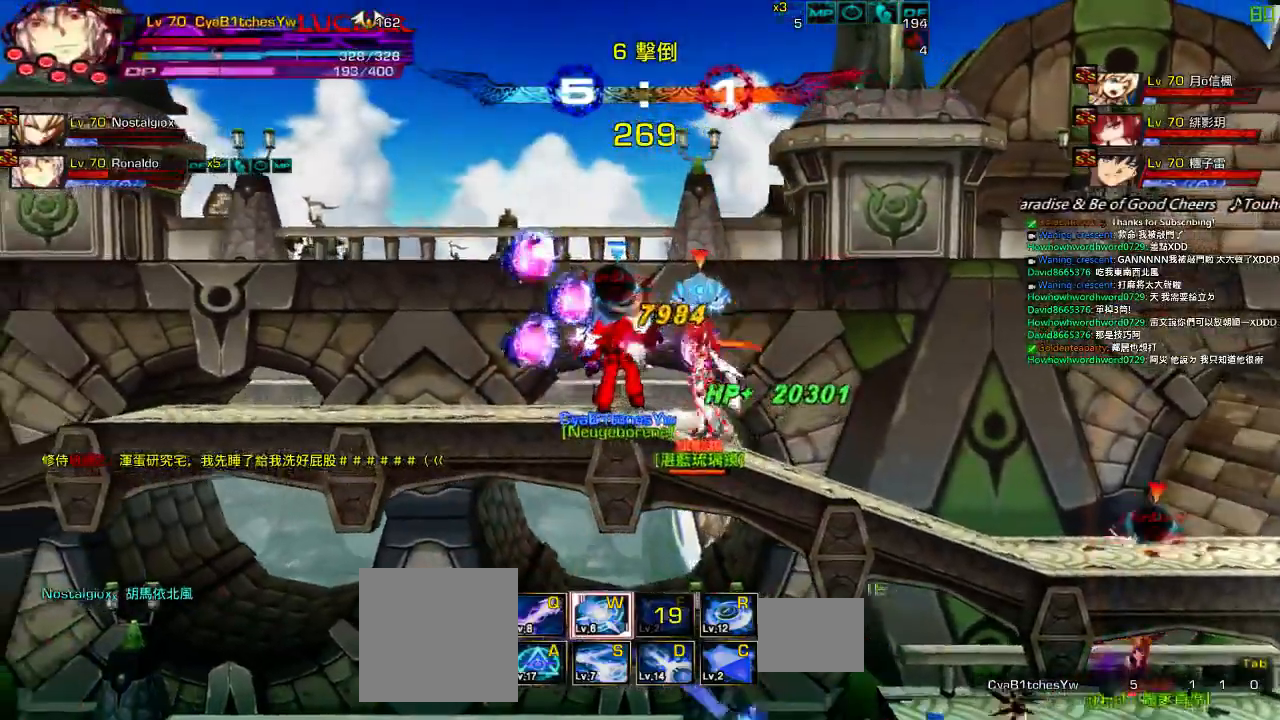
{"keys": ["right", "up"], "events": [[134, "x", "up"]]}
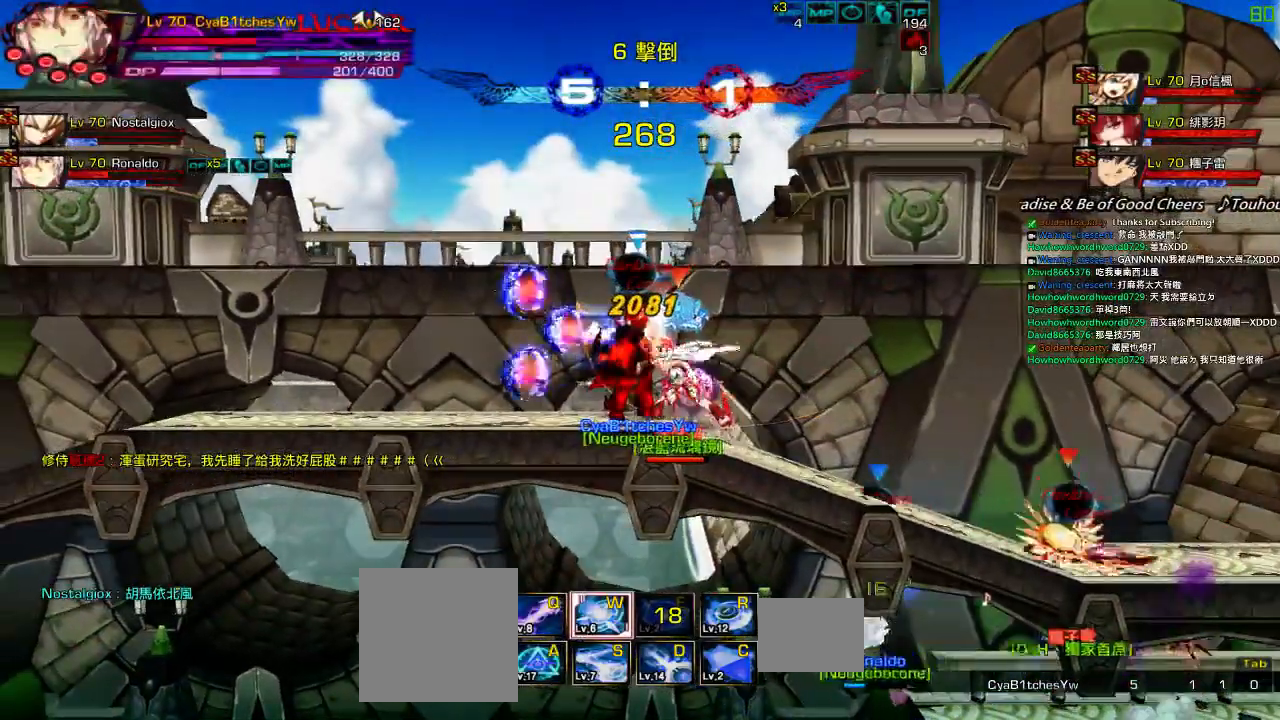
{"keys": ["right", "up"], "events": [[167, "x", "down"], [317, "x", "up"]]}
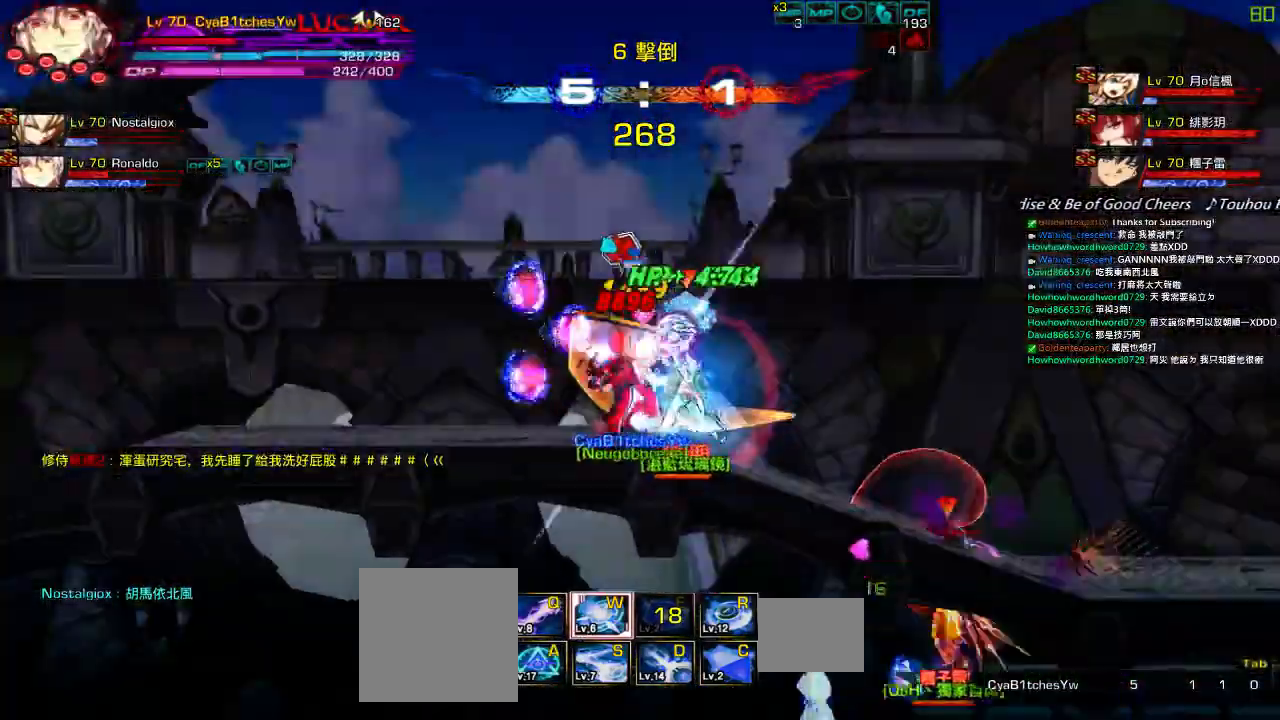
{"keys": ["right", "up"], "events": []}
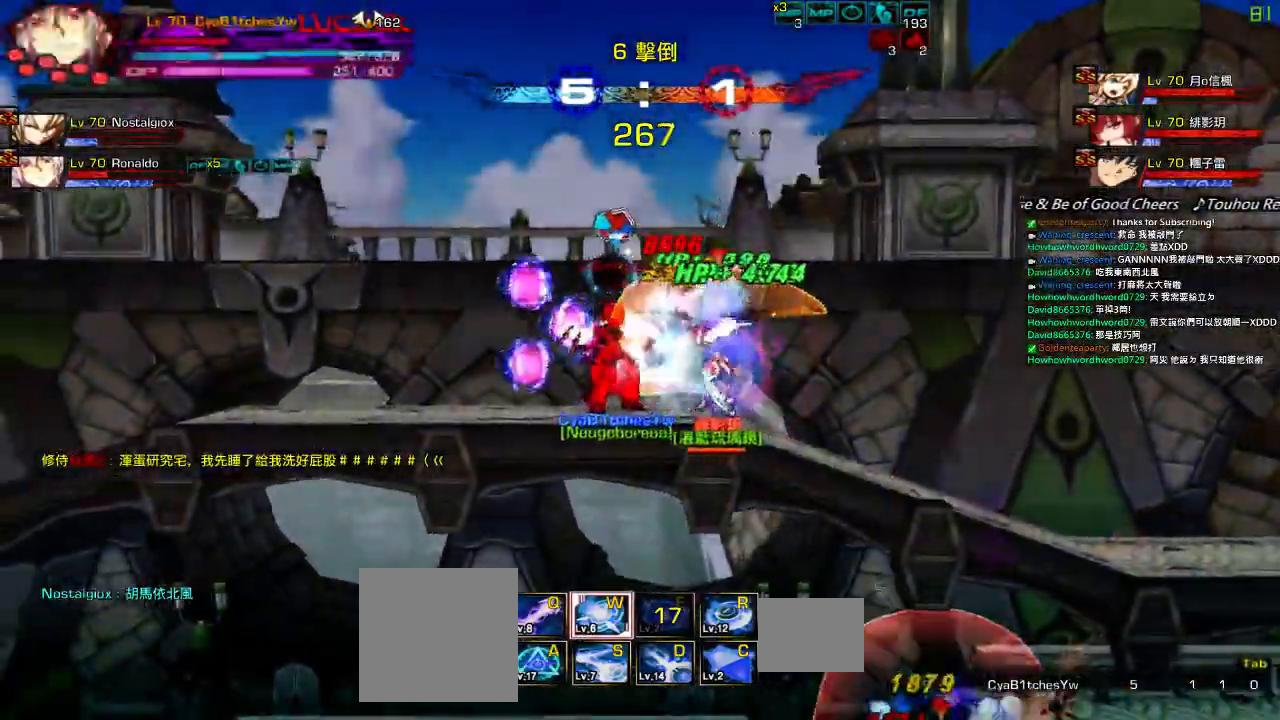
{"keys": ["right", "up"], "events": [[50, "x", "down"], [450, "x", "up"]]}
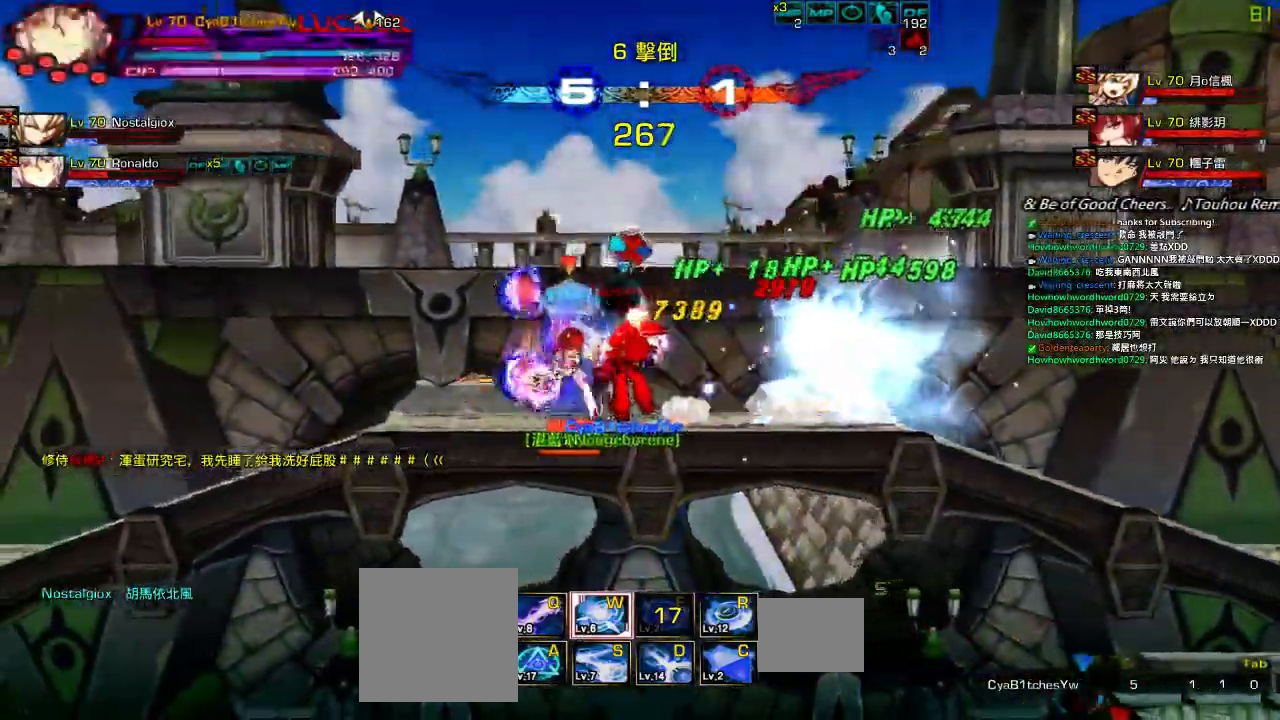
{"keys": ["right", "up", "x"], "events": [[84, "x", "down"]]}
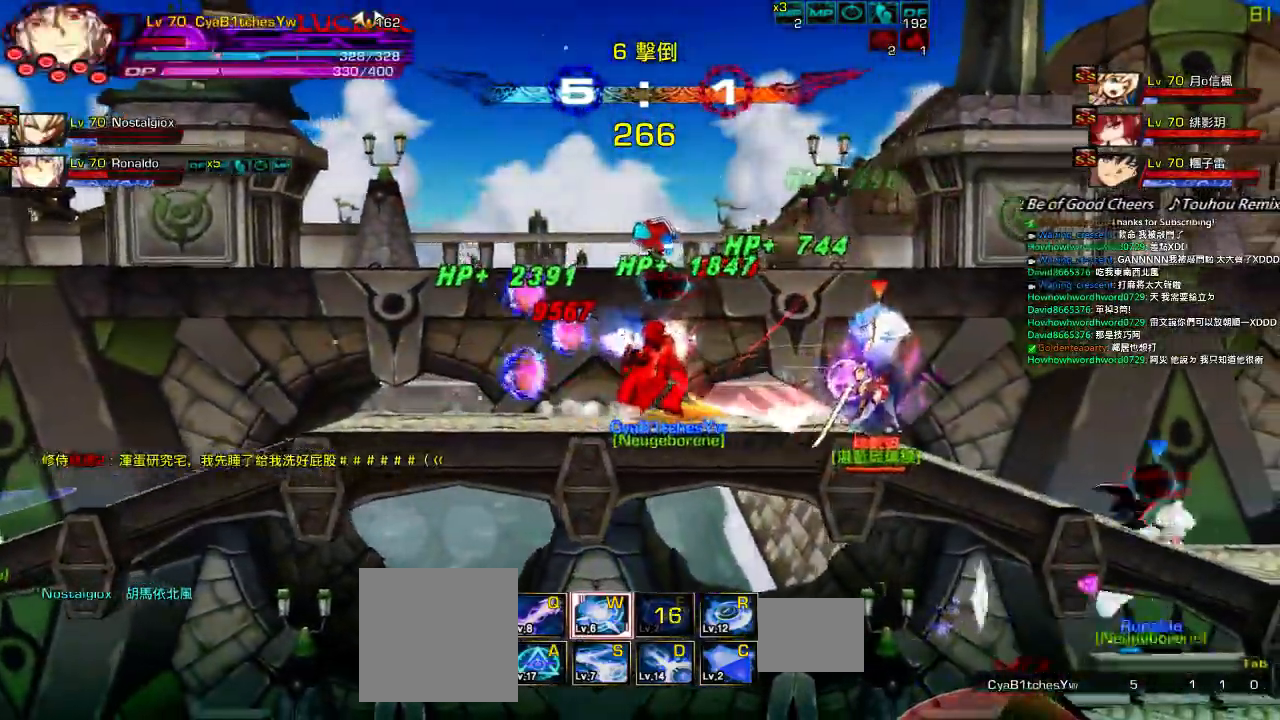
{"keys": ["right", "up", "x"], "events": []}
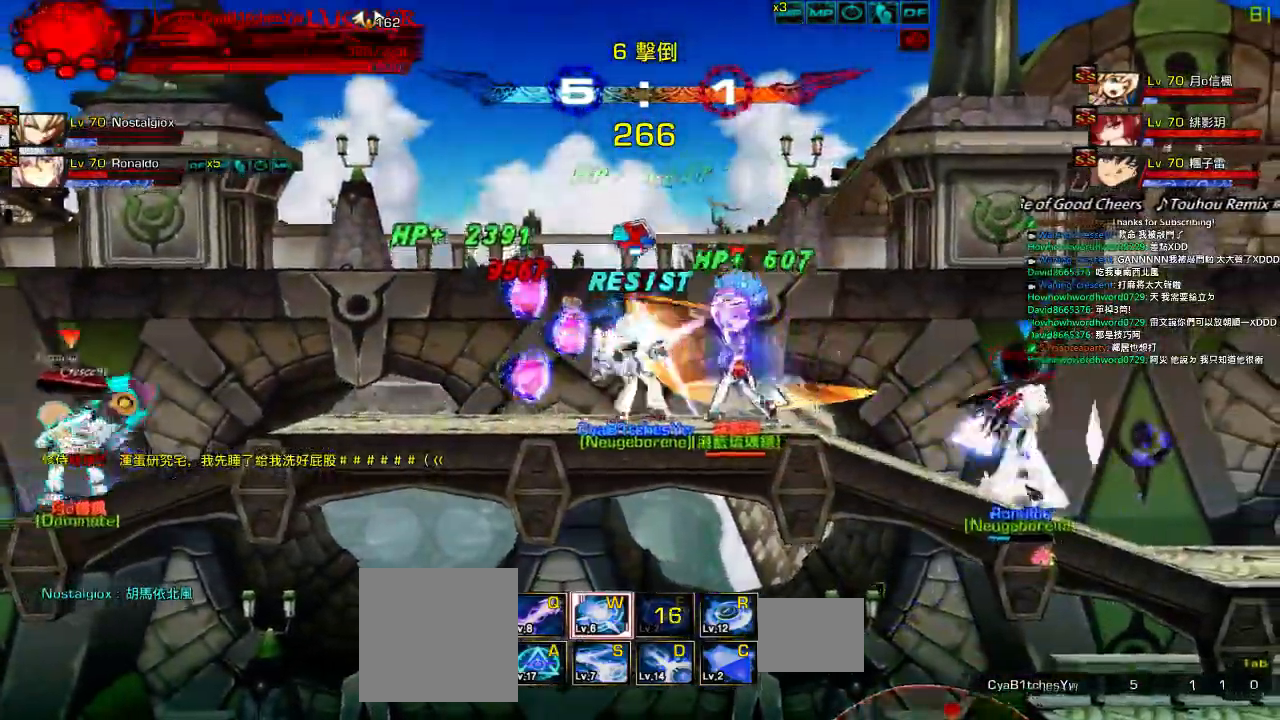
{"keys": ["right", "up", "x"], "events": [[284, "x", "up"], [384, "x", "down"]]}
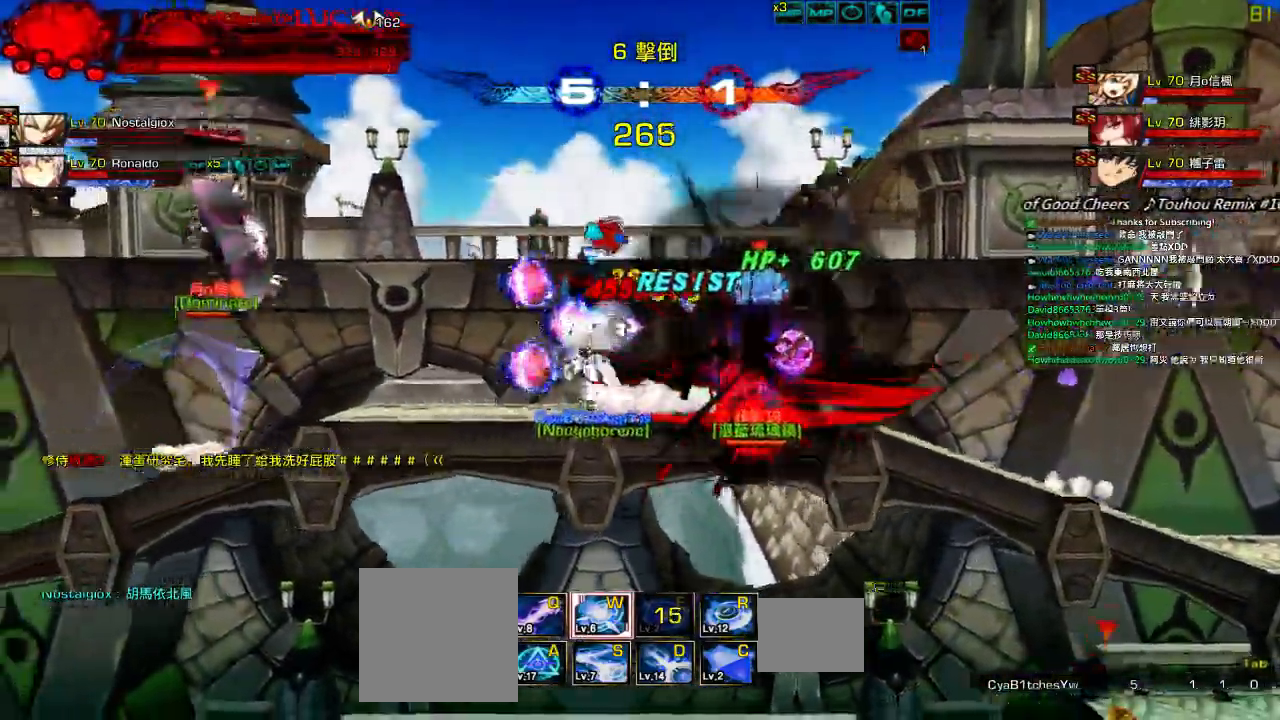
{"keys": ["right", "up", "x"], "events": []}
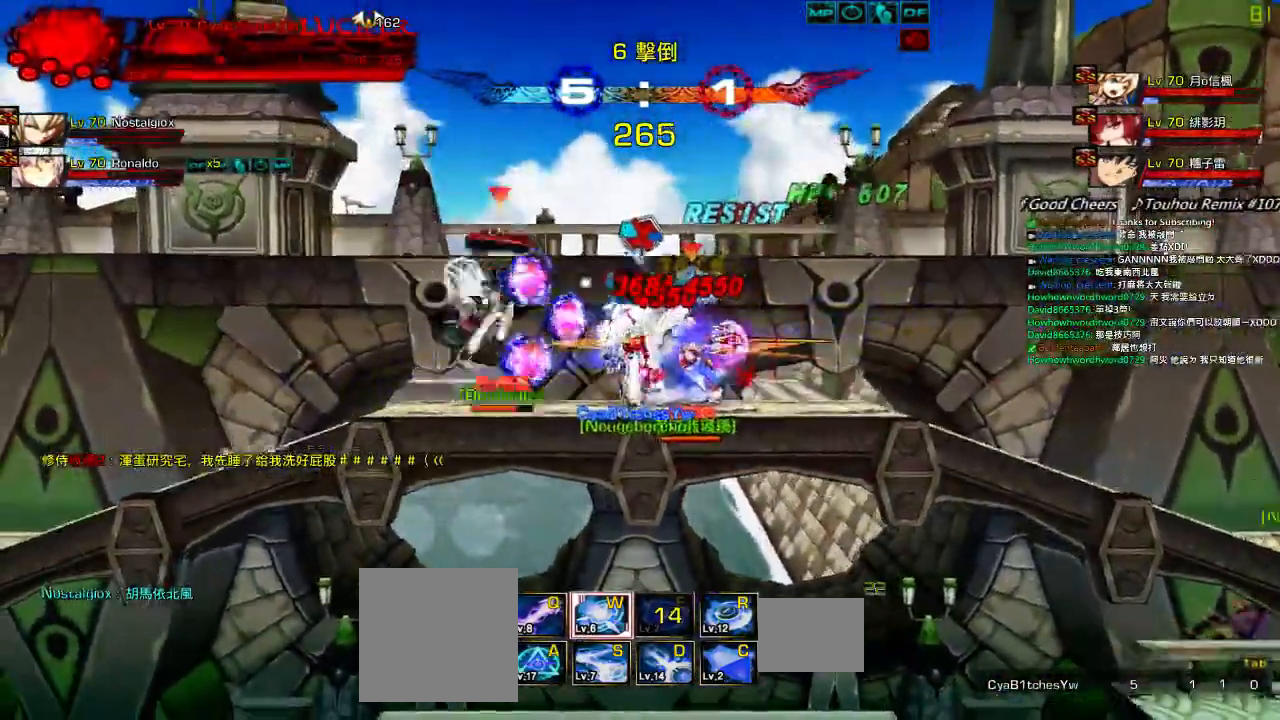
{"keys": ["right", "up", "x"], "events": []}
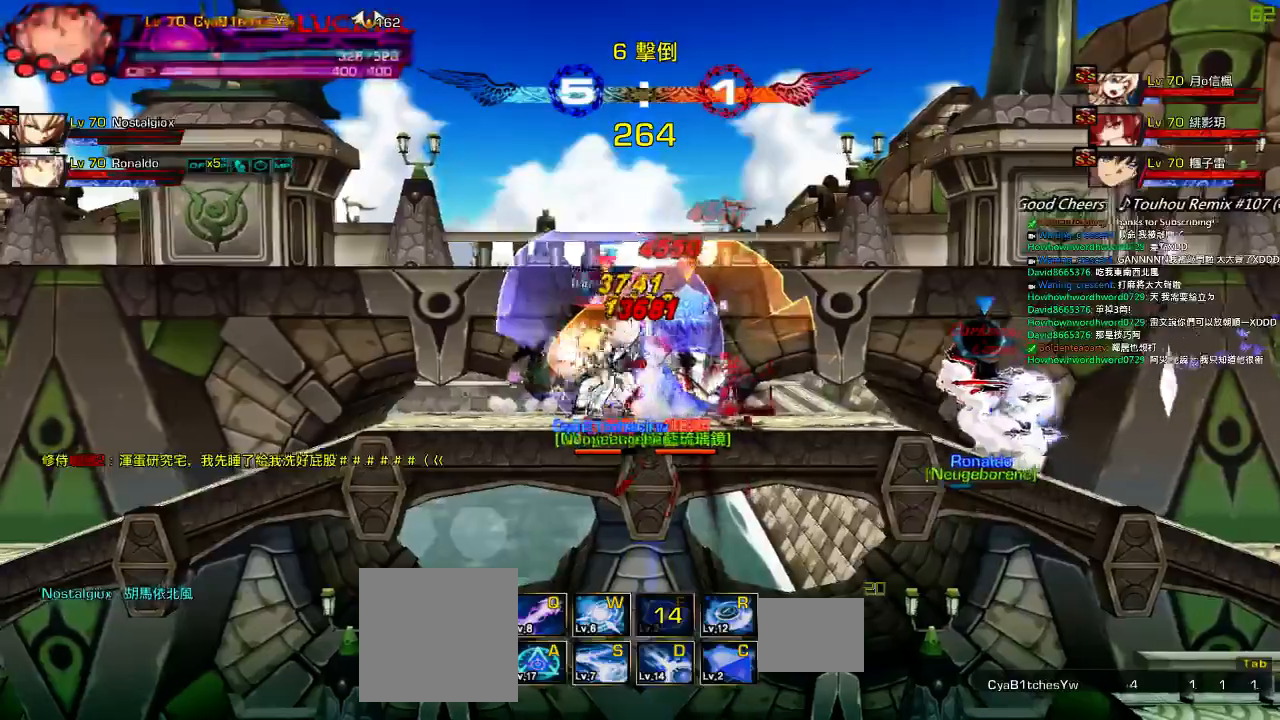
{"keys": ["right", "up"], "events": [[267, "x", "up"]]}
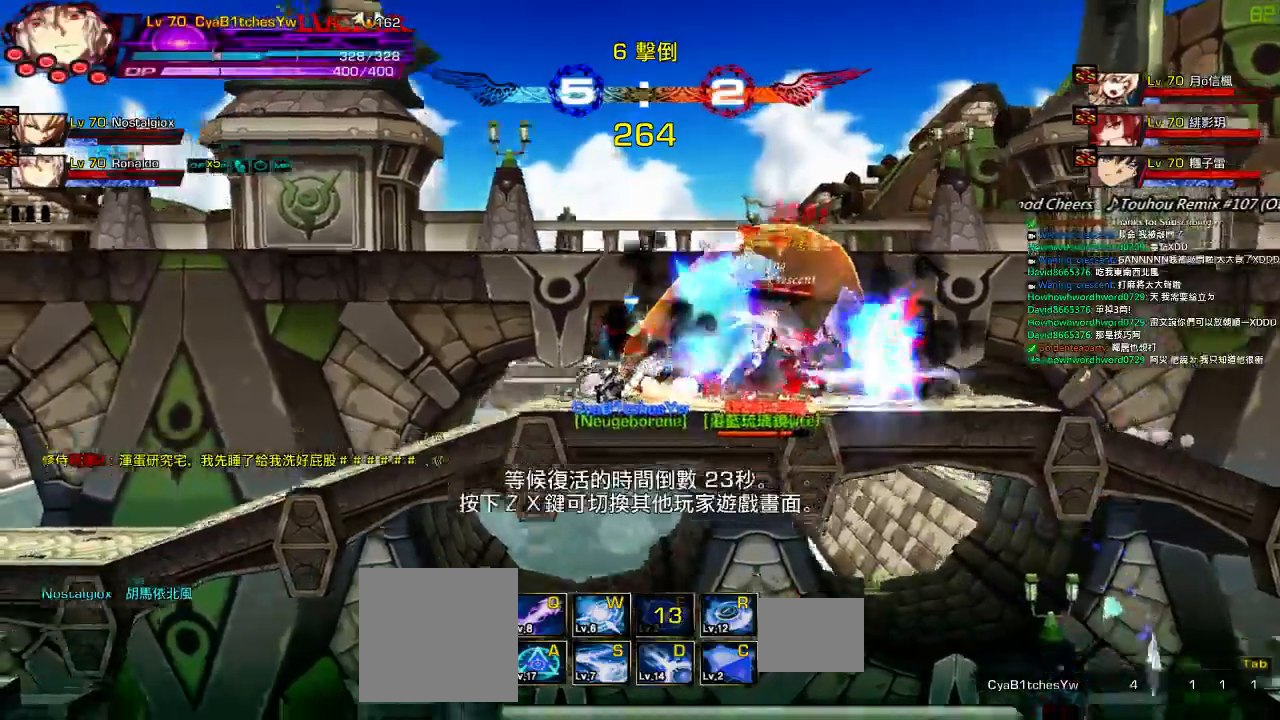
{"keys": [], "events": [[67, "right", "up"], [67, "up", "up"]]}
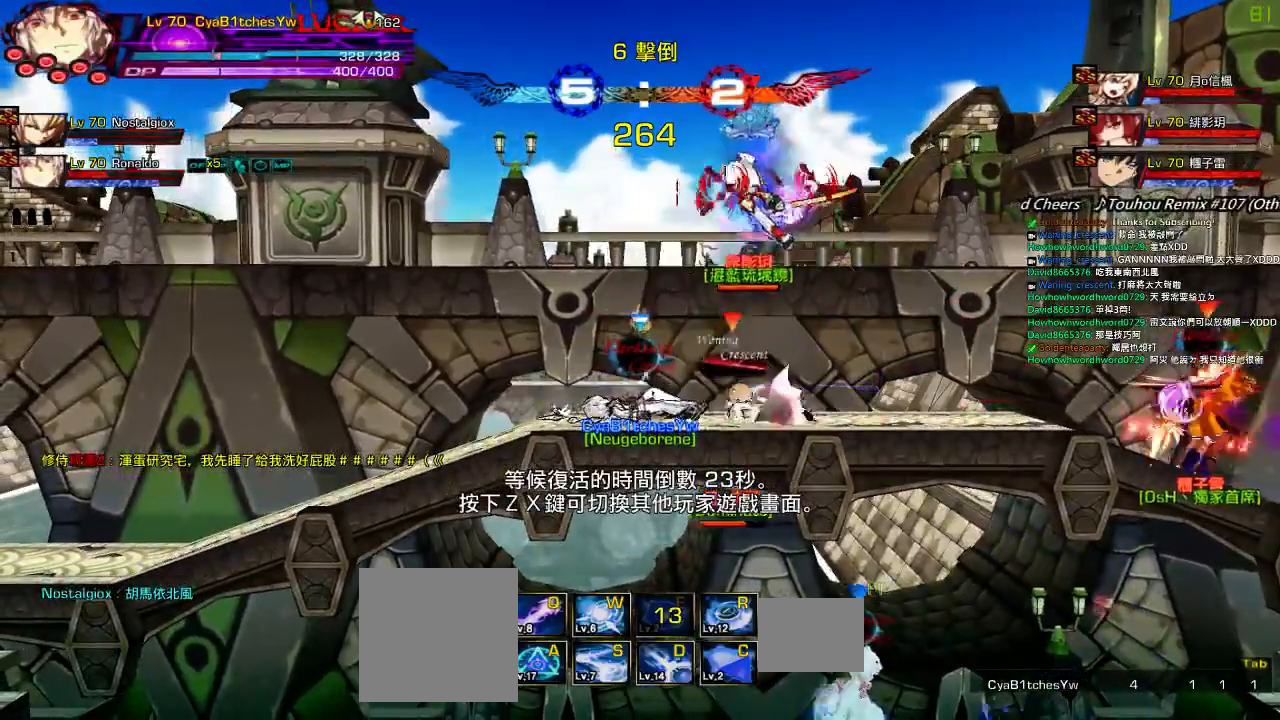
{"keys": [], "events": []}
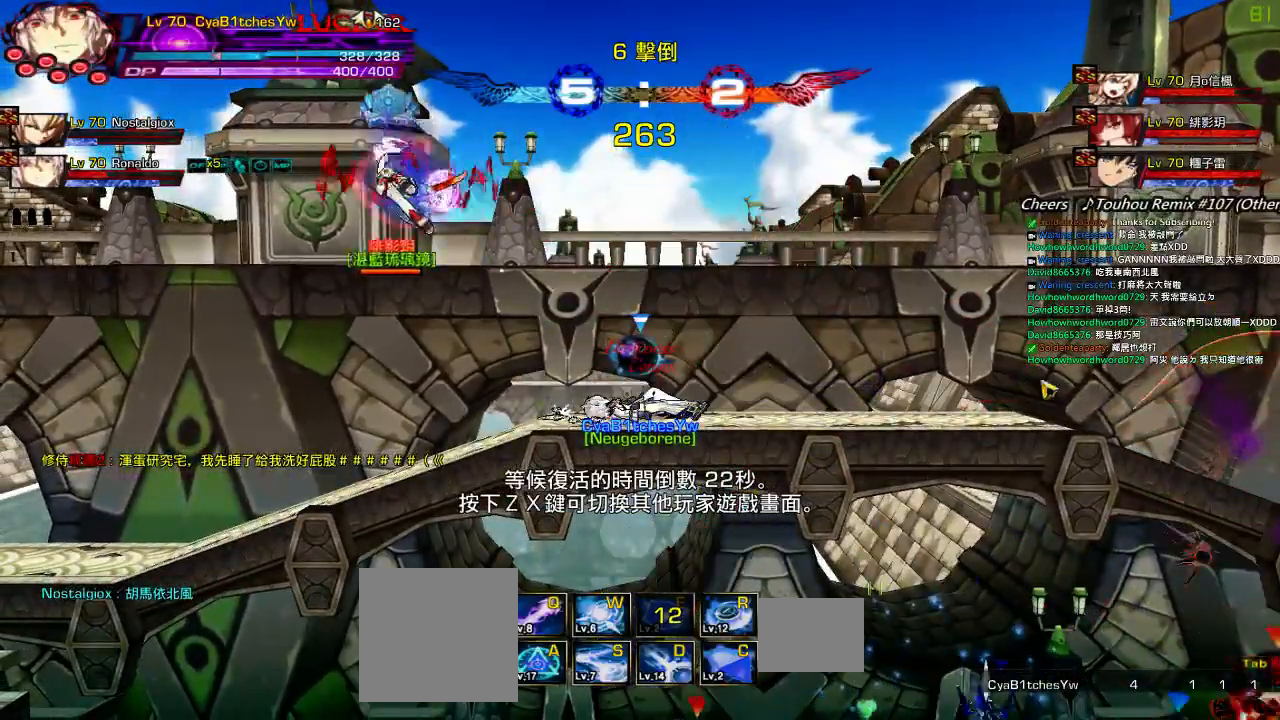
{"keys": [], "events": []}
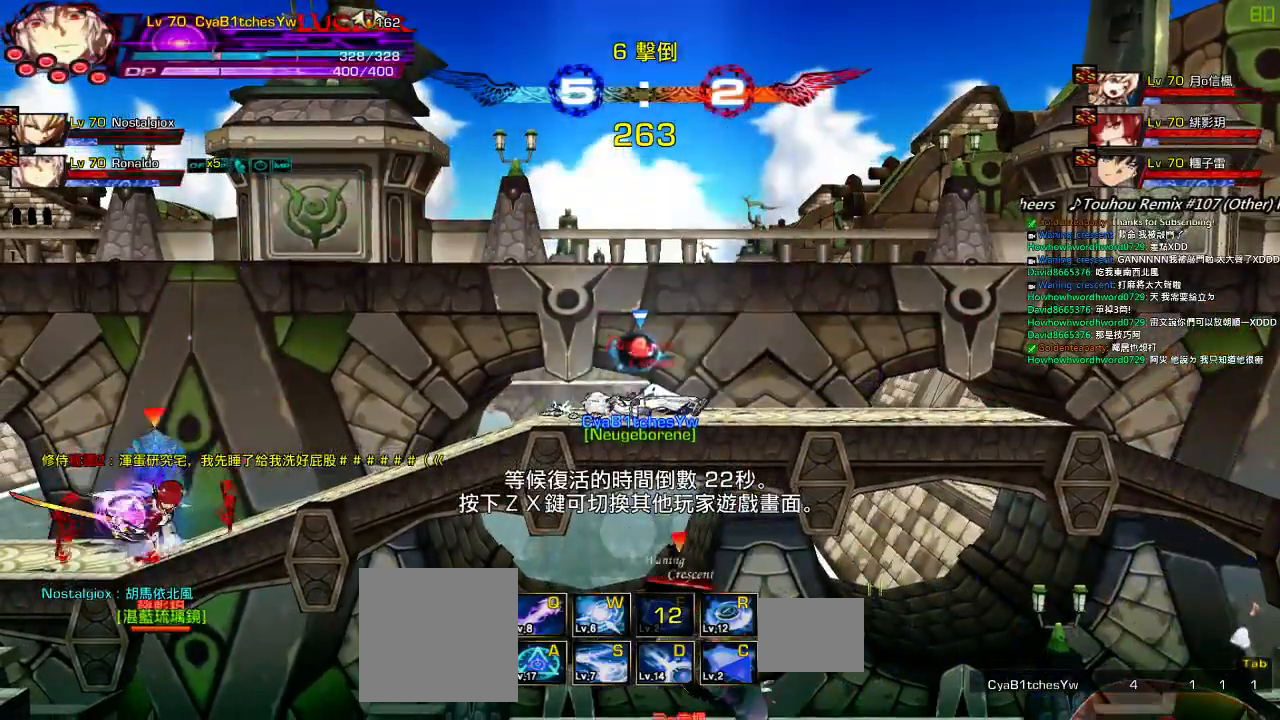
{"keys": [], "events": []}
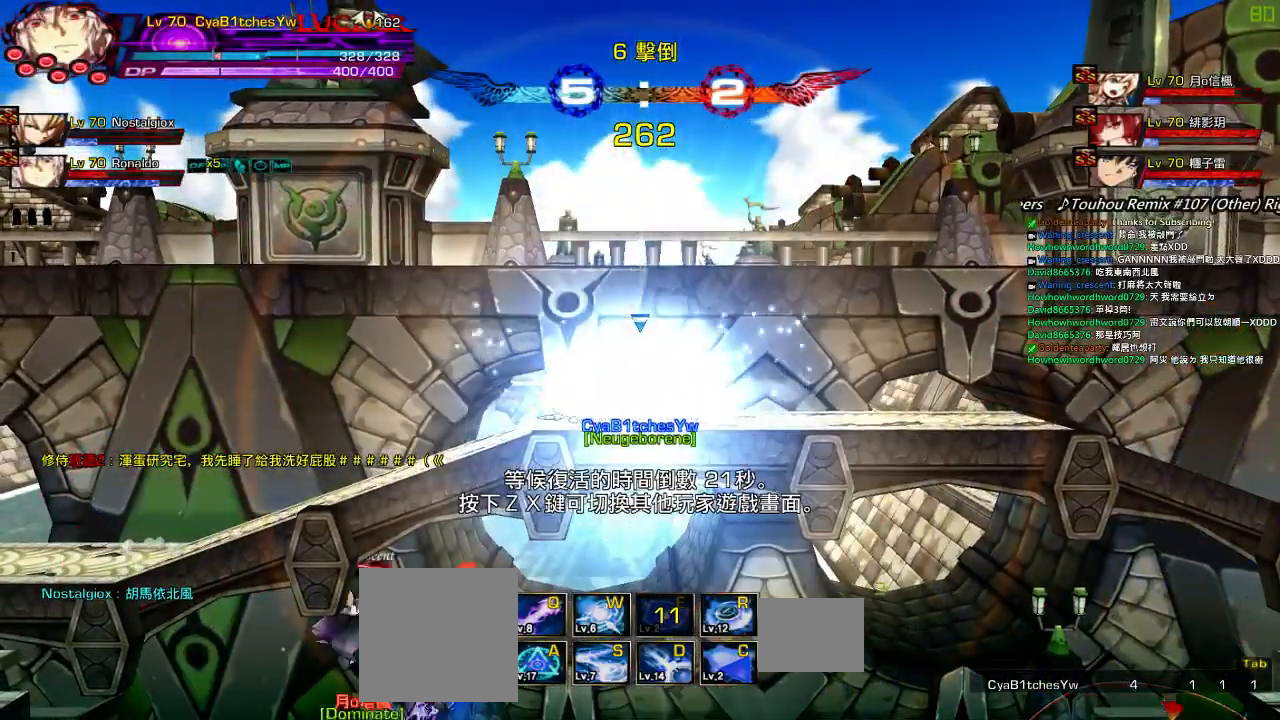
{"keys": [], "events": []}
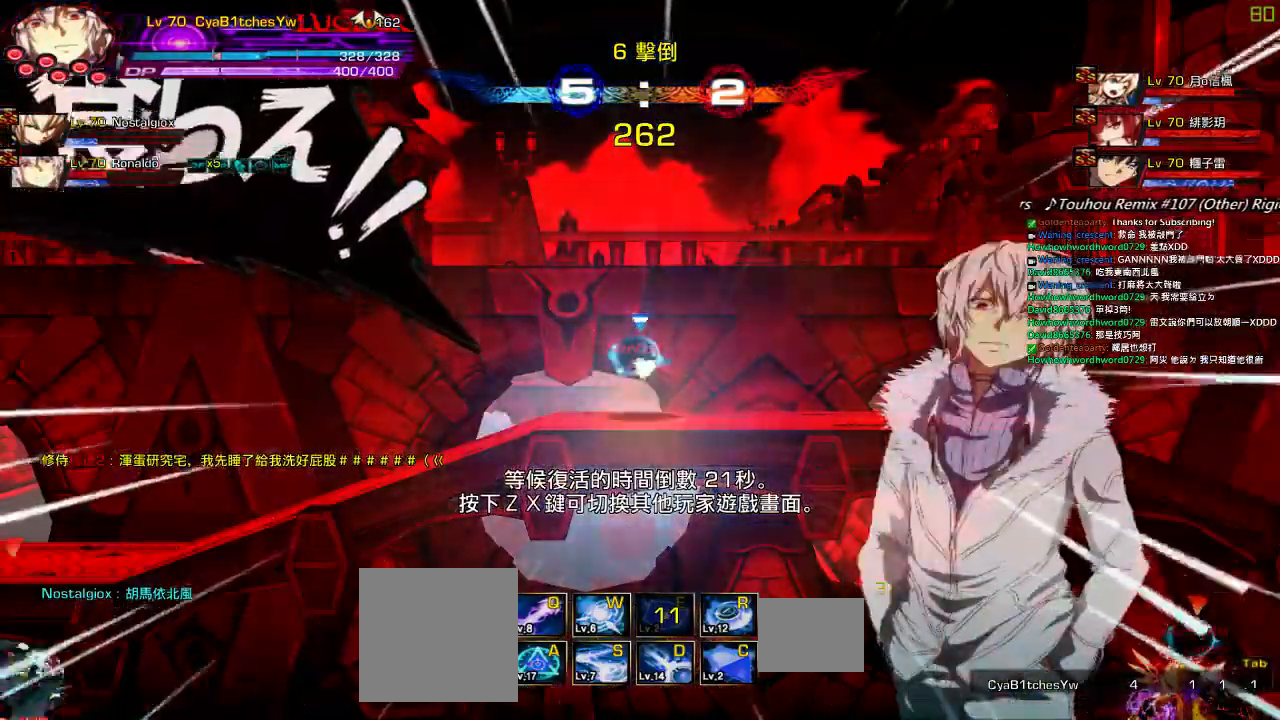
{"keys": [], "events": []}
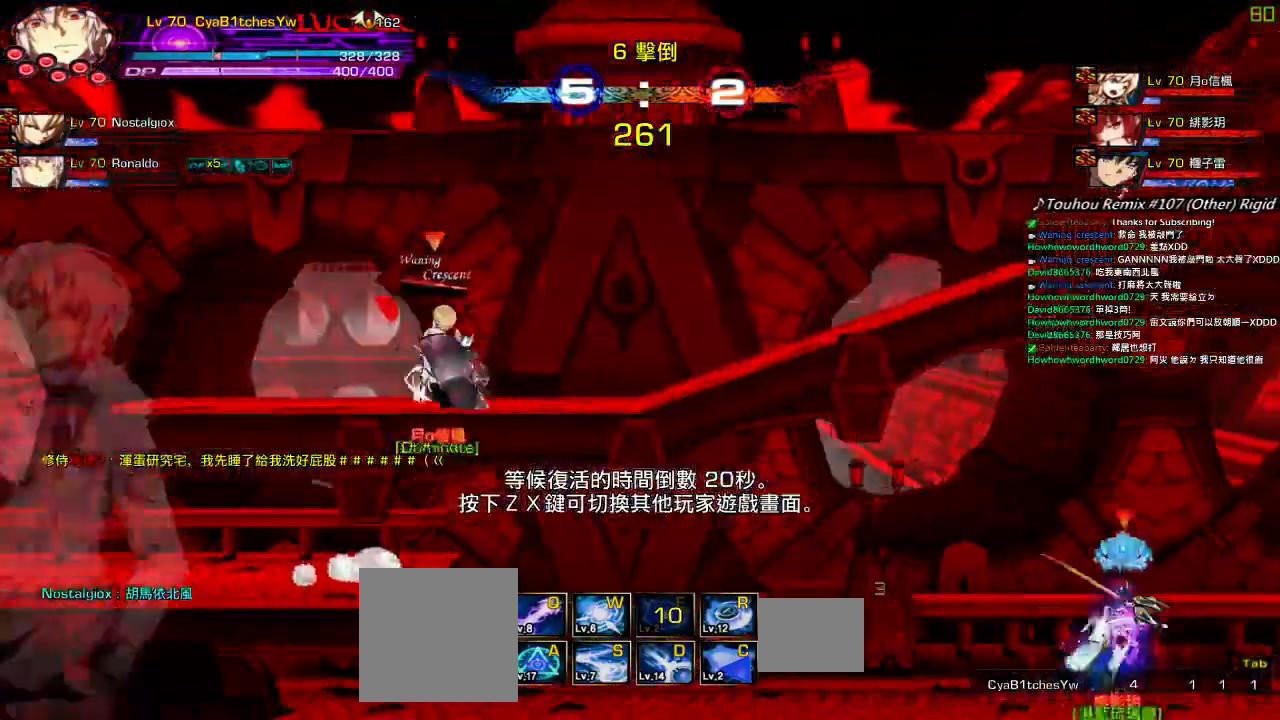
{"keys": [], "events": []}